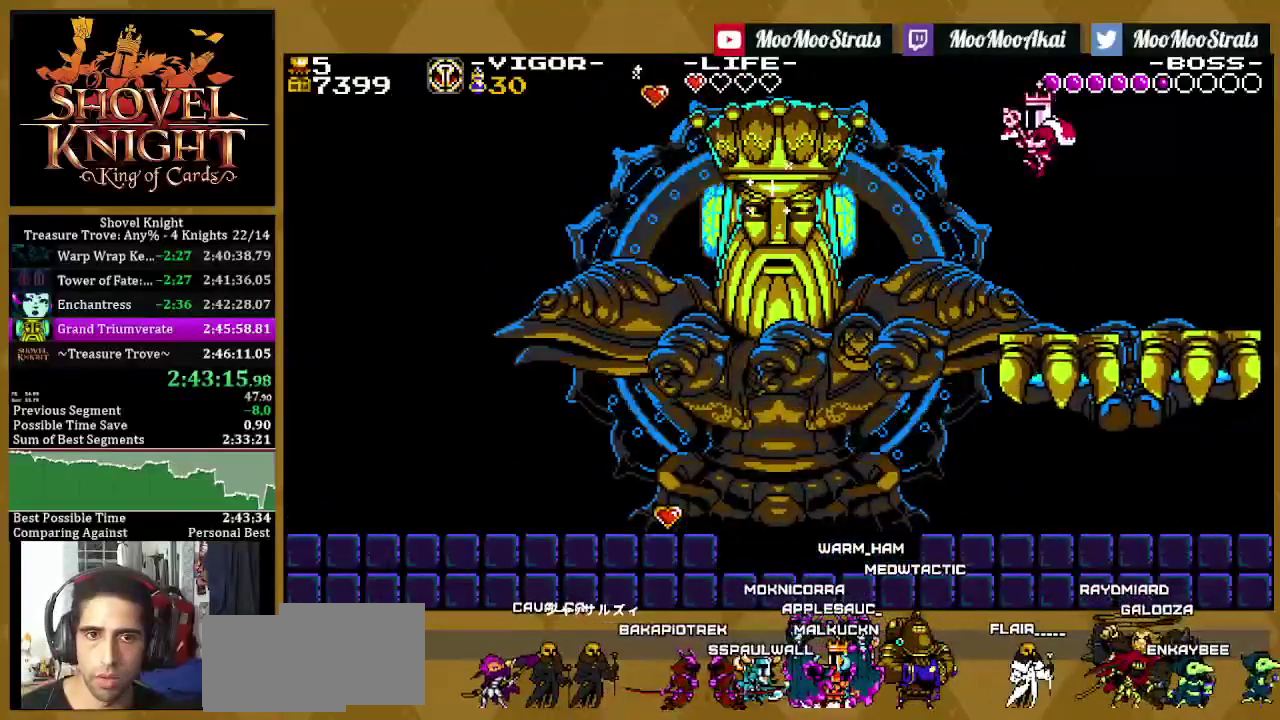
Gameplay with a controller (PlayStation layout); each line is a JSON object with the inputs held at the frame after it. "events" lists button and stick changes between this image and that frame as [ms after this image, input, new state], when the widget could be followed in between. This document gives stick clicks only as held states, not as events.
{"buttons": ["SQUARE", "DPAD_LEFT"], "left_stick": "center", "right_stick": "center", "events": [[67, "DPAD_RIGHT", "up"], [217, "CROSS", "down"], [300, "DPAD_LEFT", "down"], [433, "SQUARE", "up"], [450, "CROSS", "up"], [483, "SQUARE", "down"]]}
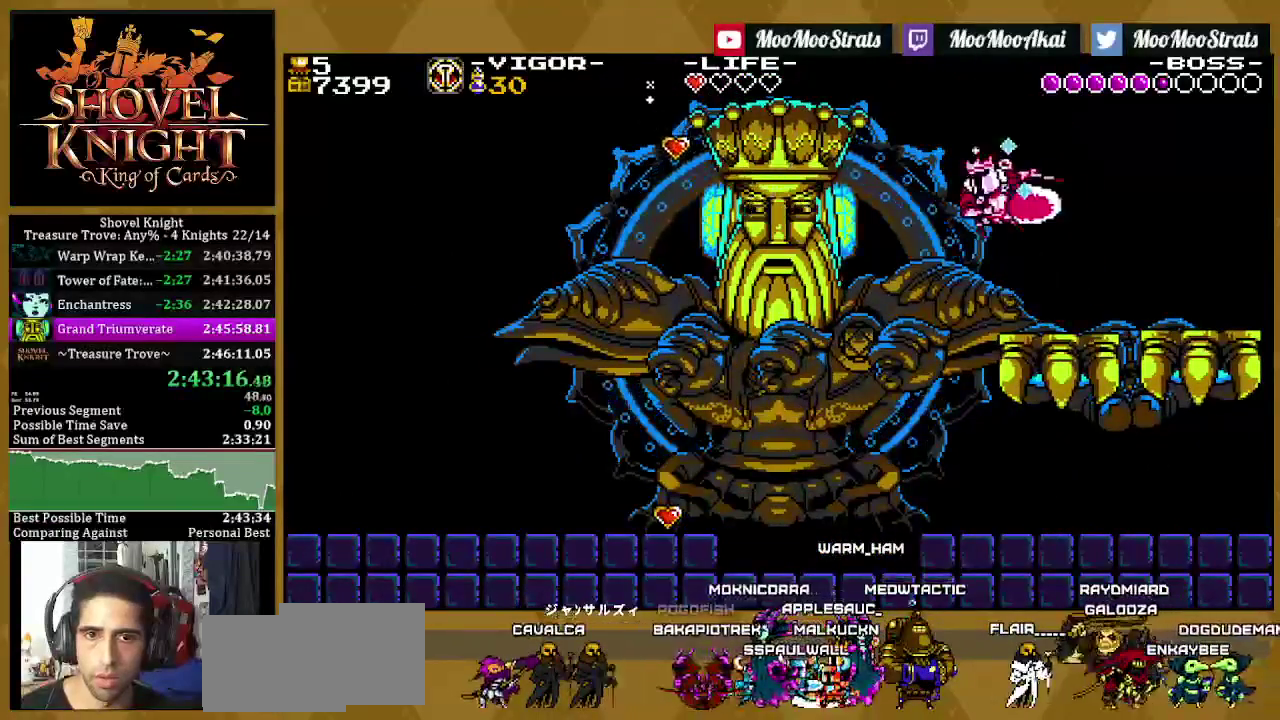
{"buttons": ["SQUARE", "DPAD_RIGHT"], "left_stick": "center", "right_stick": "center", "events": [[133, "DPAD_LEFT", "up"], [250, "DPAD_RIGHT", "down"]]}
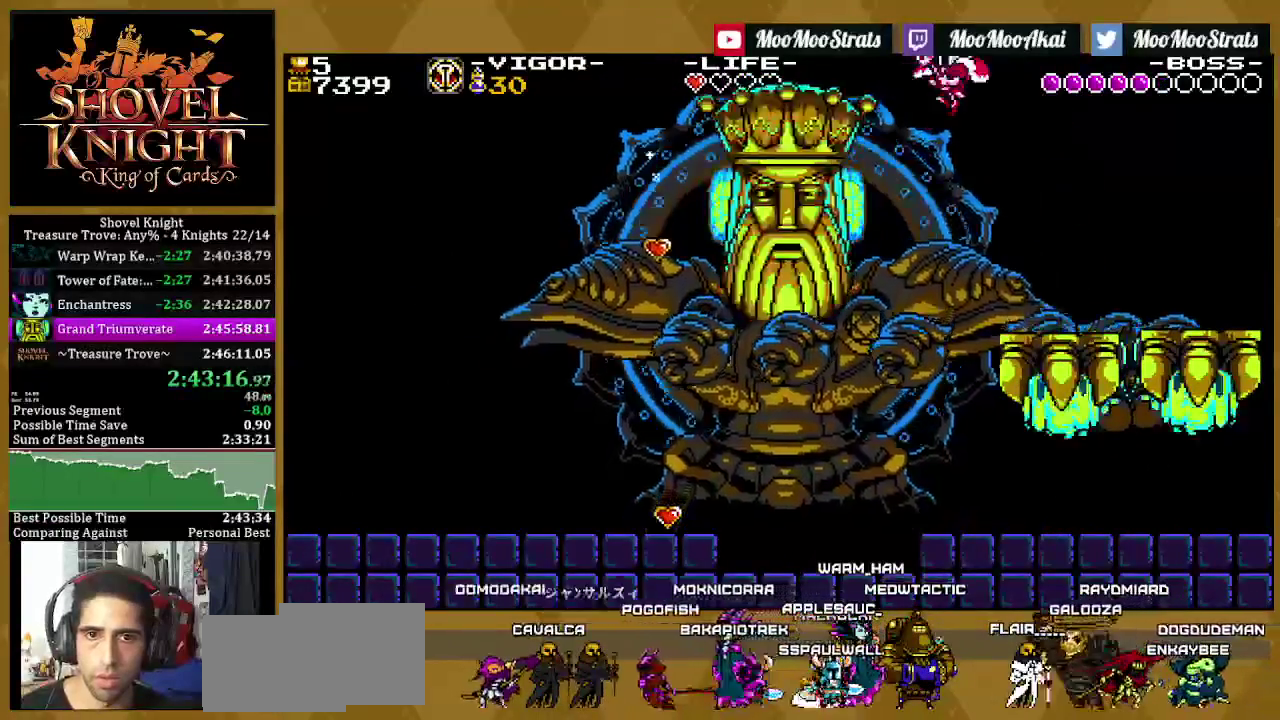
{"buttons": ["SQUARE", "DPAD_LEFT"], "left_stick": "center", "right_stick": "center", "events": [[200, "DPAD_RIGHT", "up"], [367, "DPAD_LEFT", "down"]]}
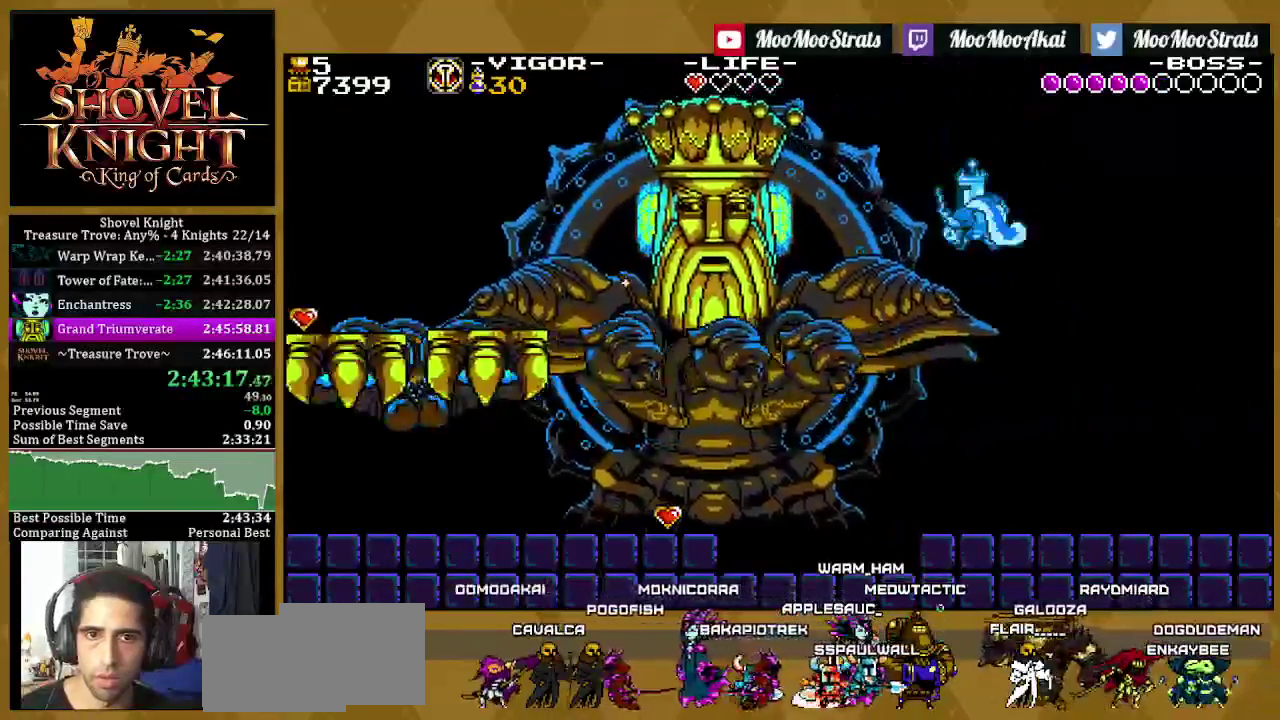
{"buttons": ["SQUARE", "DPAD_RIGHT"], "left_stick": "center", "right_stick": "center", "events": [[233, "DPAD_LEFT", "up"], [333, "DPAD_RIGHT", "down"]]}
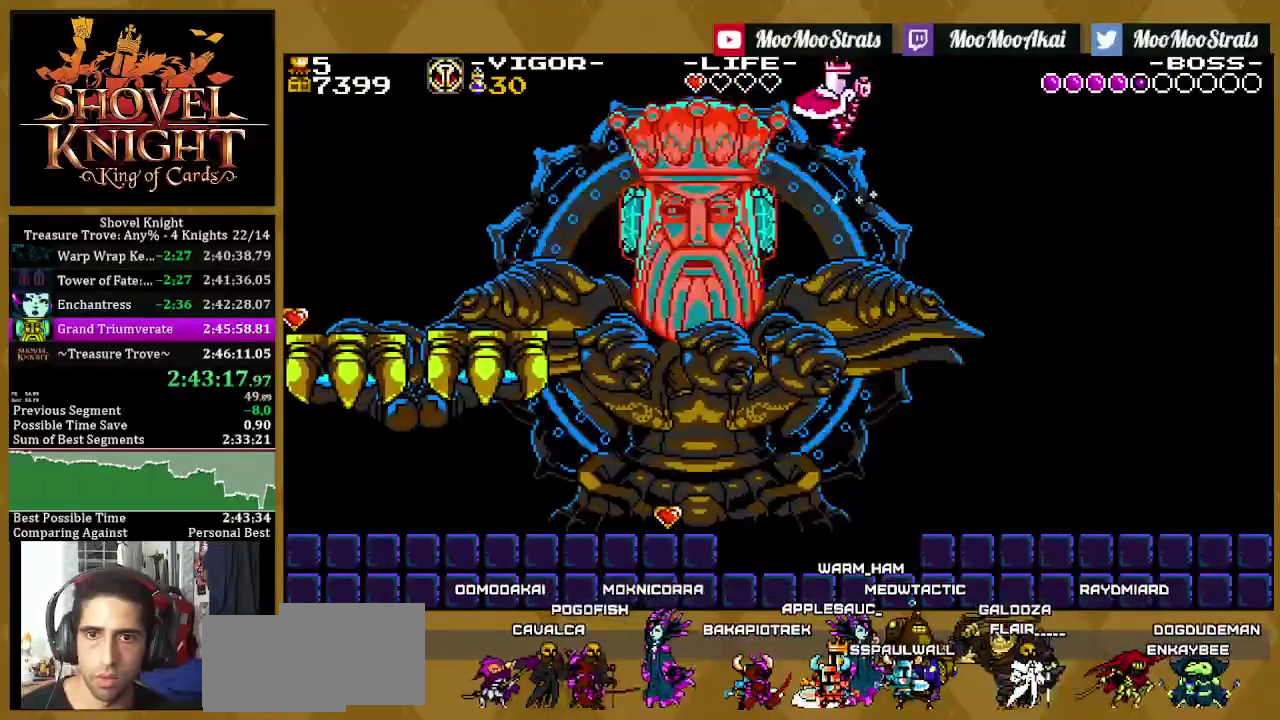
{"buttons": ["SQUARE", "DPAD_LEFT"], "left_stick": "center", "right_stick": "center", "events": [[467, "DPAD_RIGHT", "up"], [483, "DPAD_LEFT", "down"]]}
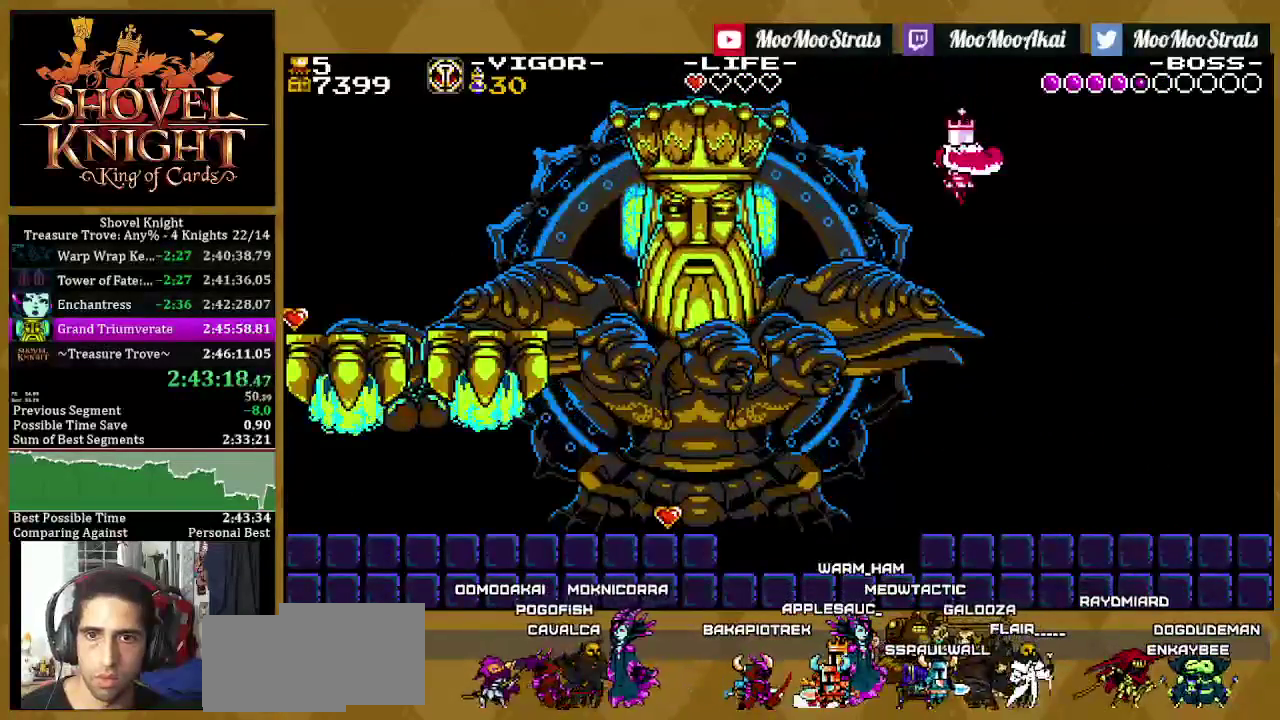
{"buttons": ["SQUARE", "DPAD_RIGHT"], "left_stick": "center", "right_stick": "center", "events": [[17, "SQUARE", "up"], [83, "SQUARE", "down"], [283, "DPAD_LEFT", "up"], [317, "DPAD_RIGHT", "down"]]}
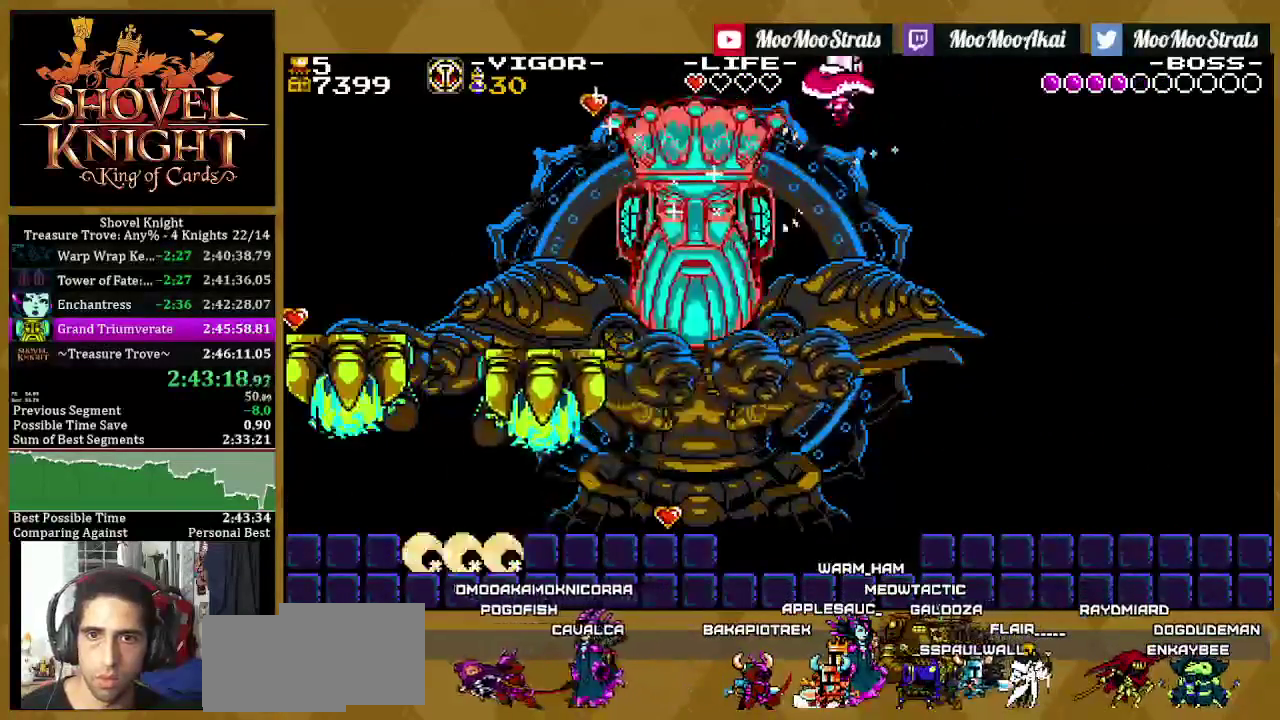
{"buttons": ["SQUARE", "DPAD_RIGHT"], "left_stick": "center", "right_stick": "center", "events": []}
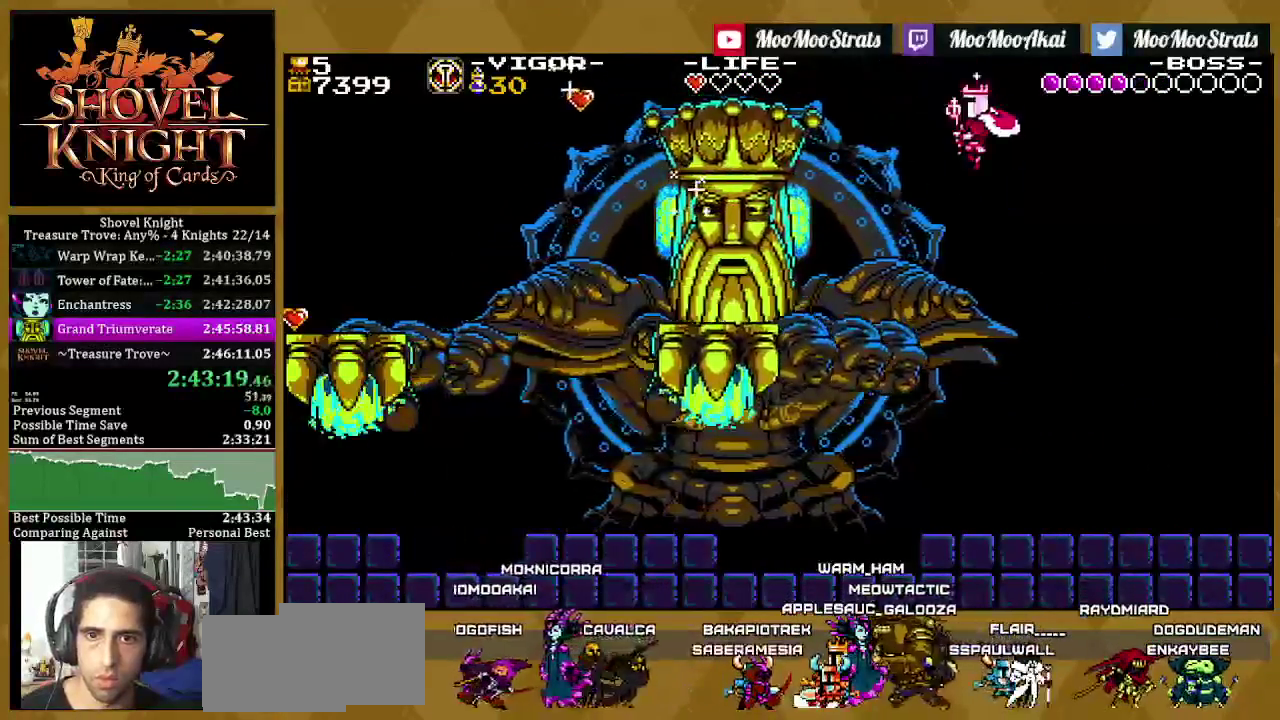
{"buttons": ["SQUARE", "DPAD_RIGHT"], "left_stick": "center", "right_stick": "center", "events": [[17, "DPAD_LEFT", "down"], [17, "DPAD_RIGHT", "up"], [67, "SQUARE", "up"], [117, "SQUARE", "down"], [333, "DPAD_RIGHT", "down"], [500, "DPAD_LEFT", "up"]]}
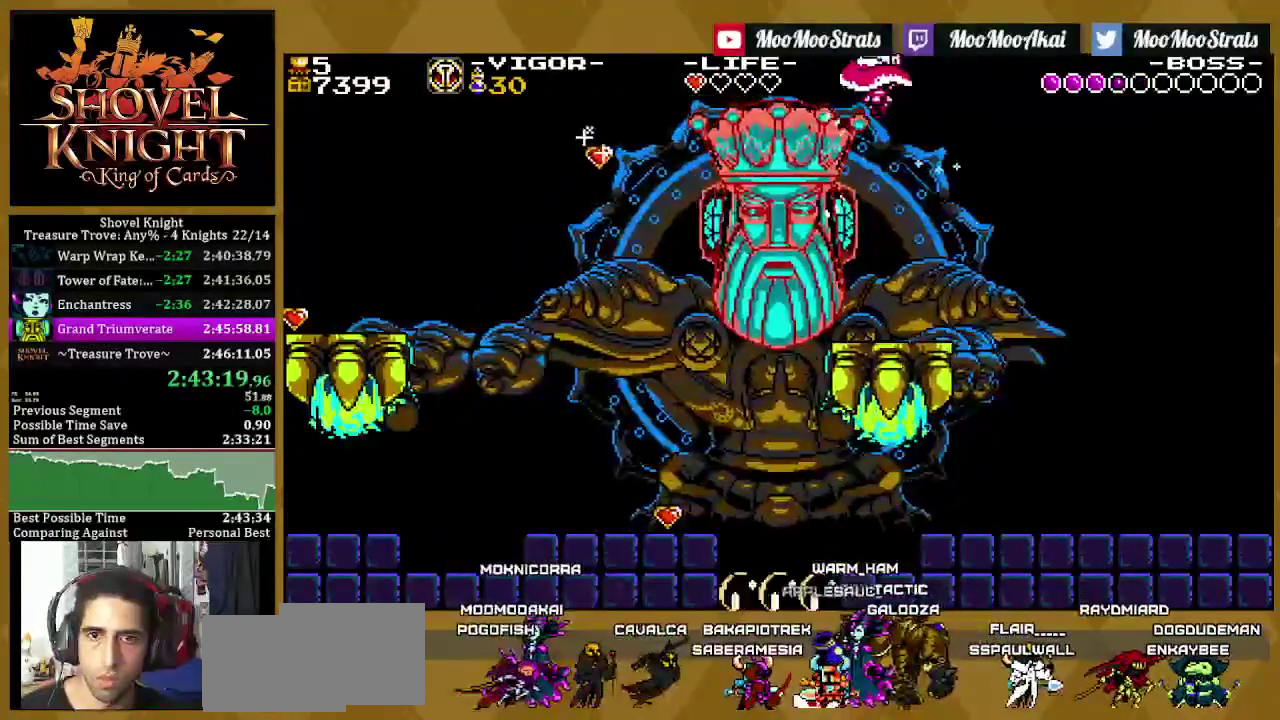
{"buttons": ["SQUARE", "DPAD_RIGHT"], "left_stick": "center", "right_stick": "center", "events": []}